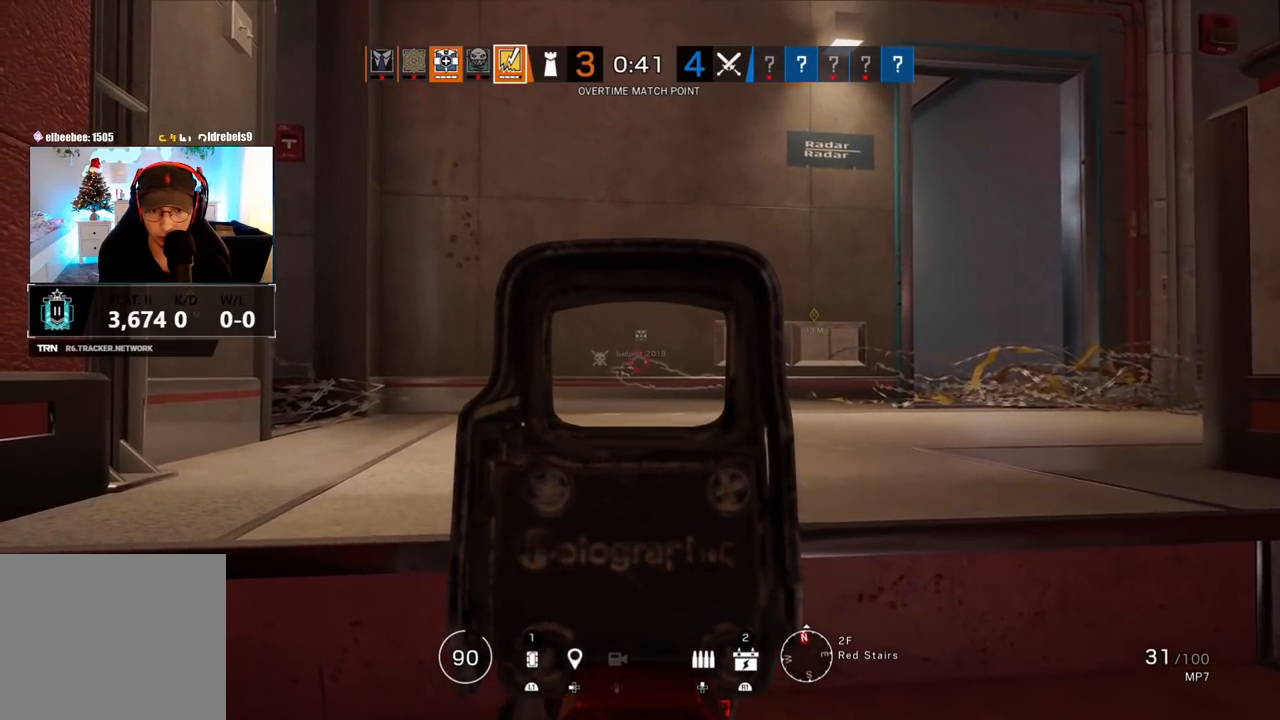
Gameplay with a controller (PlayStation layout); each line is a JSON object with the inputs held at the frame after it. "events" lists button and stick changes between this image and that frame as [ms after this image, input, new state], when the widget could be followed in between.
{"buttons": ["L1"], "left_stick": "center", "right_stick": "center", "events": []}
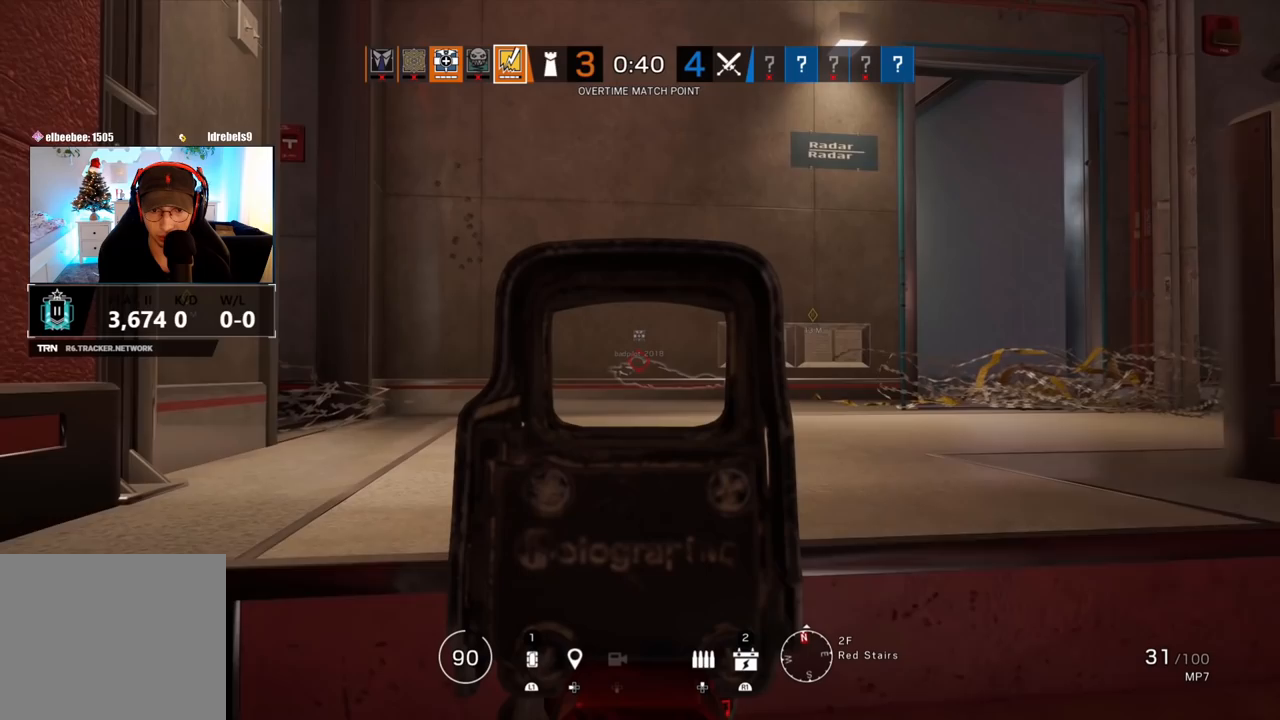
{"buttons": ["L1"], "left_stick": "center", "right_stick": "center", "events": []}
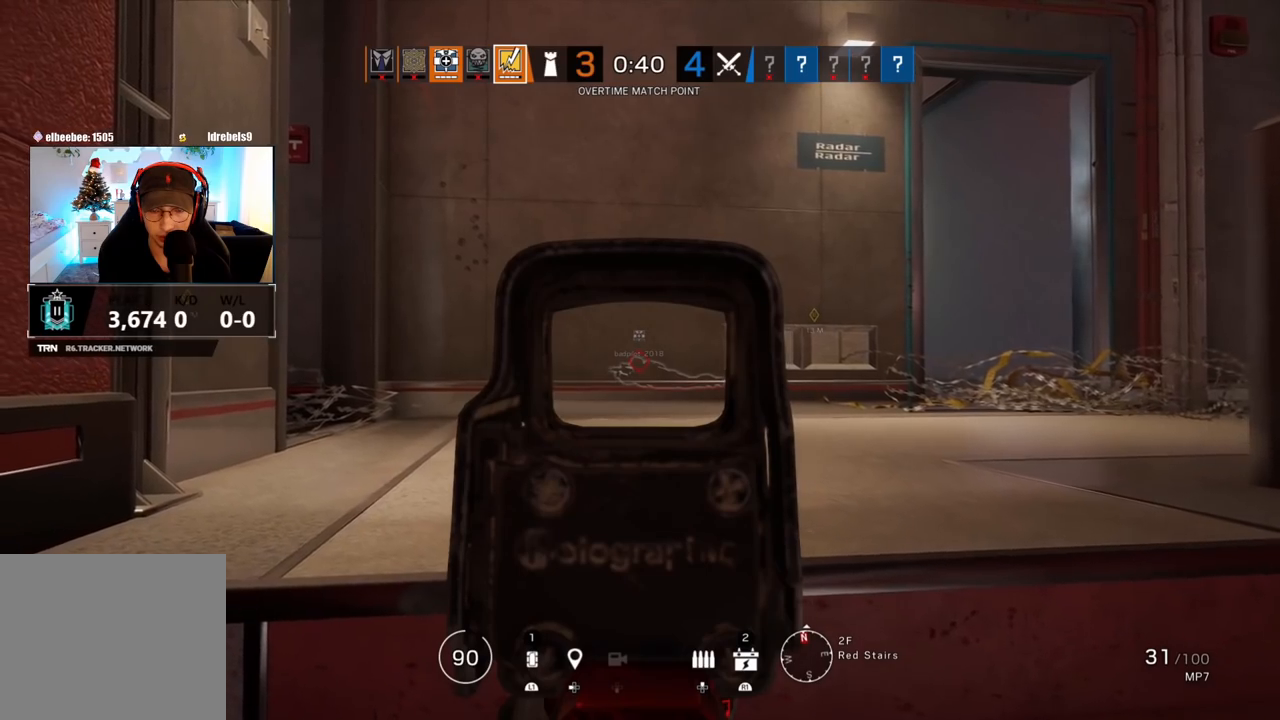
{"buttons": [], "left_stick": "center", "right_stick": "right", "events": [[283, "right_stick", "right"], [483, "L1", "up"]]}
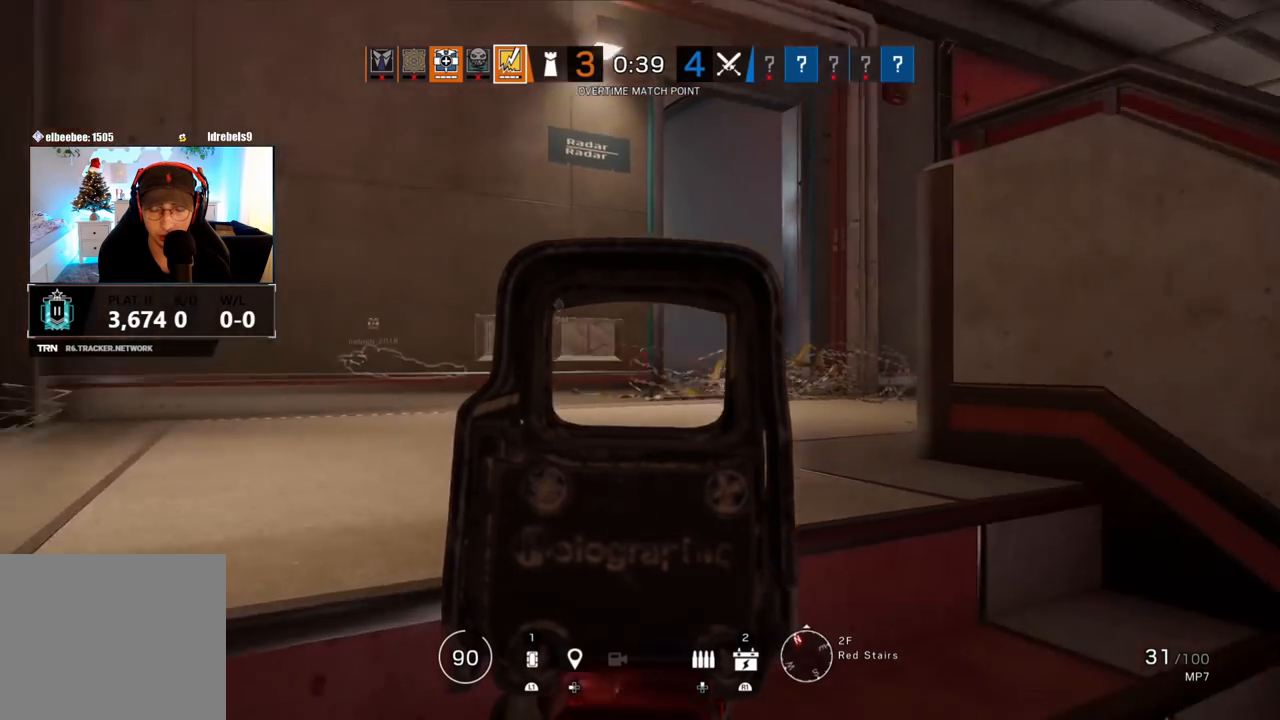
{"buttons": [], "left_stick": "right", "right_stick": "down", "events": [[33, "right_stick", "center"], [167, "left_stick", "down-right"], [250, "left_stick", "right"], [300, "right_stick", "right"], [500, "right_stick", "down"]]}
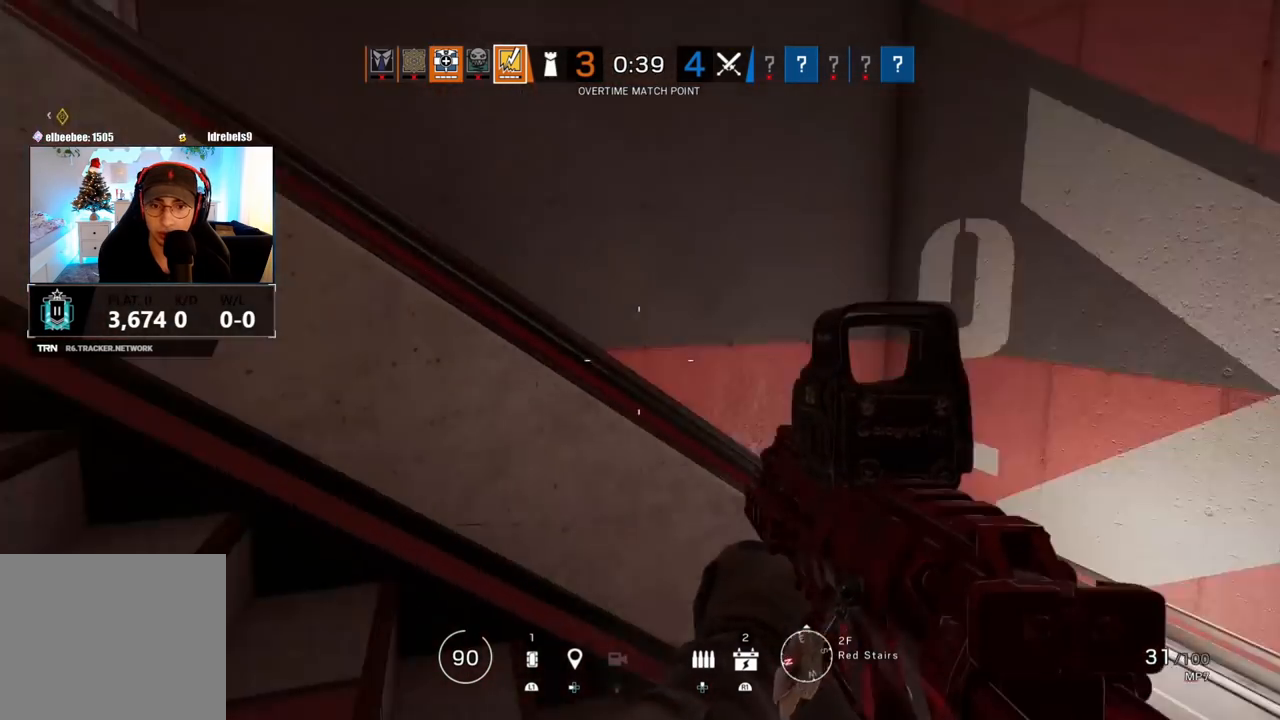
{"buttons": [], "left_stick": "up-right", "right_stick": "left", "events": [[250, "right_stick", "center"], [267, "left_stick", "up-right"], [383, "right_stick", "left"]]}
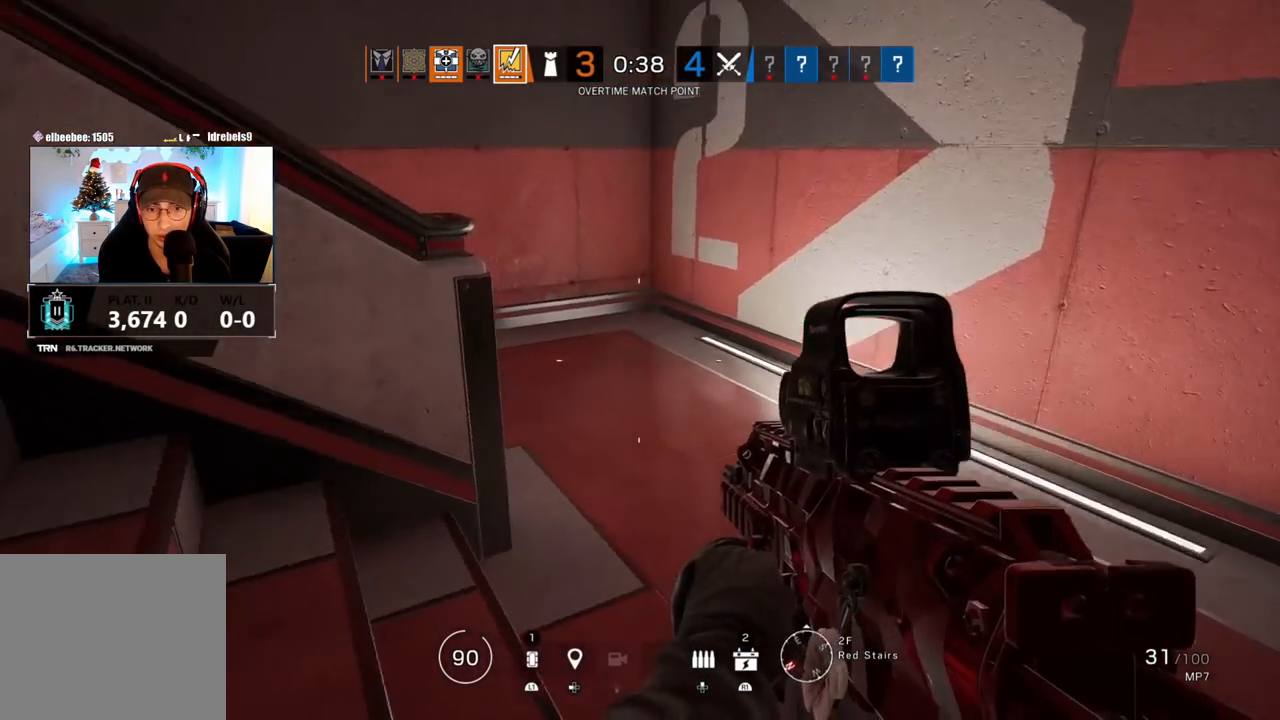
{"buttons": [], "left_stick": "right", "right_stick": "up-left", "events": [[50, "right_stick", "up-left"], [67, "left_stick", "center"], [150, "right_stick", "center"], [217, "left_stick", "up-right"], [317, "left_stick", "right"], [433, "right_stick", "up-left"]]}
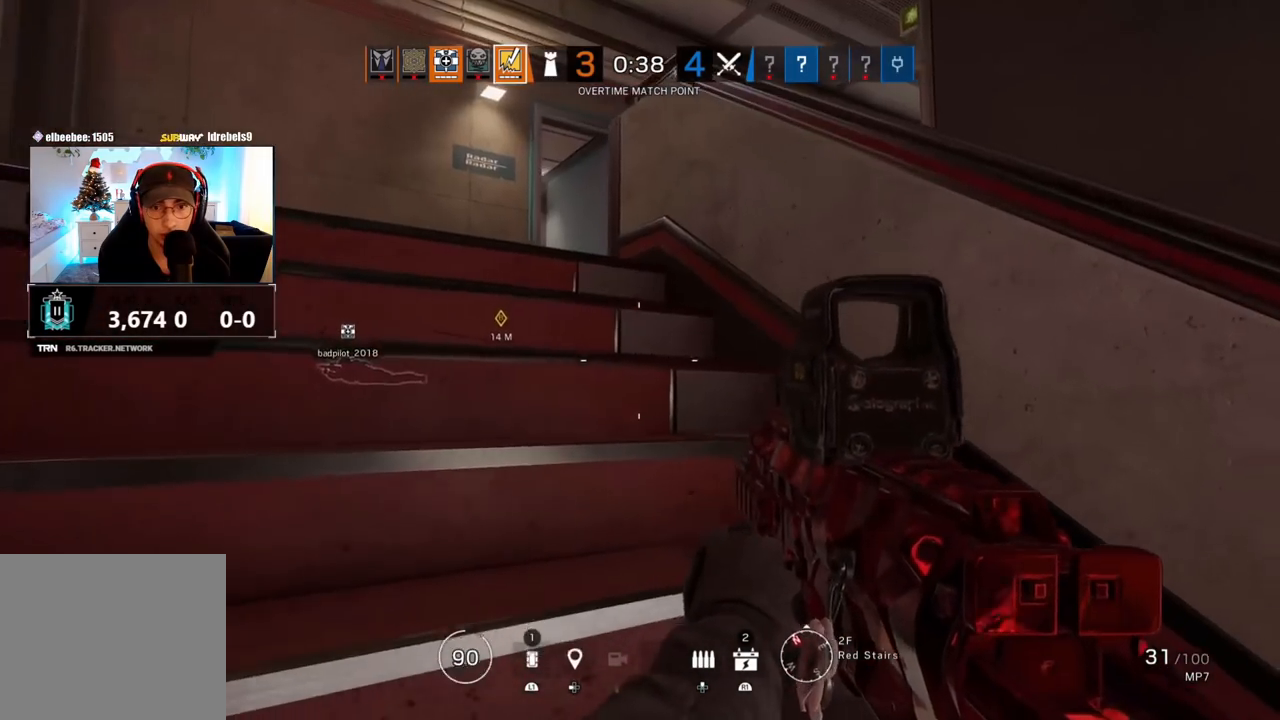
{"buttons": [], "left_stick": "down-right", "right_stick": "center", "events": [[117, "left_stick", "down-right"], [133, "right_stick", "center"], [283, "right_stick", "right"], [400, "right_stick", "center"]]}
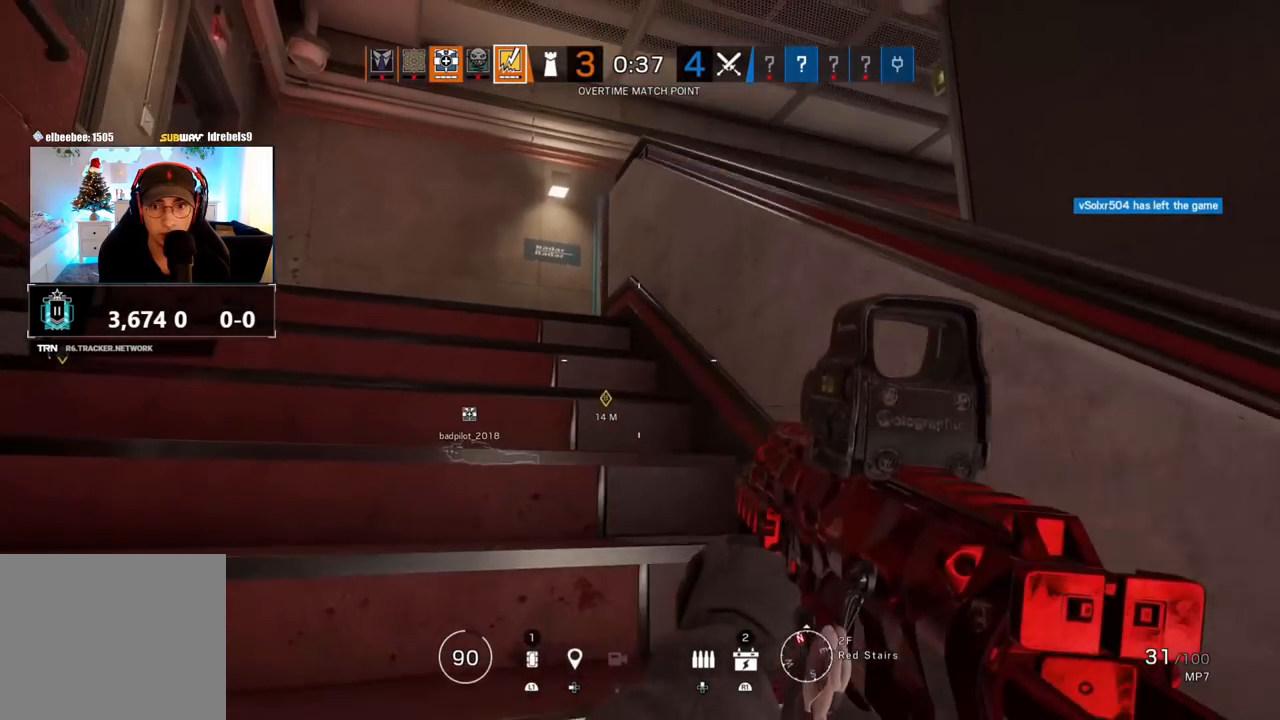
{"buttons": [], "left_stick": "right", "right_stick": "left", "events": [[283, "left_stick", "right"], [367, "right_stick", "left"]]}
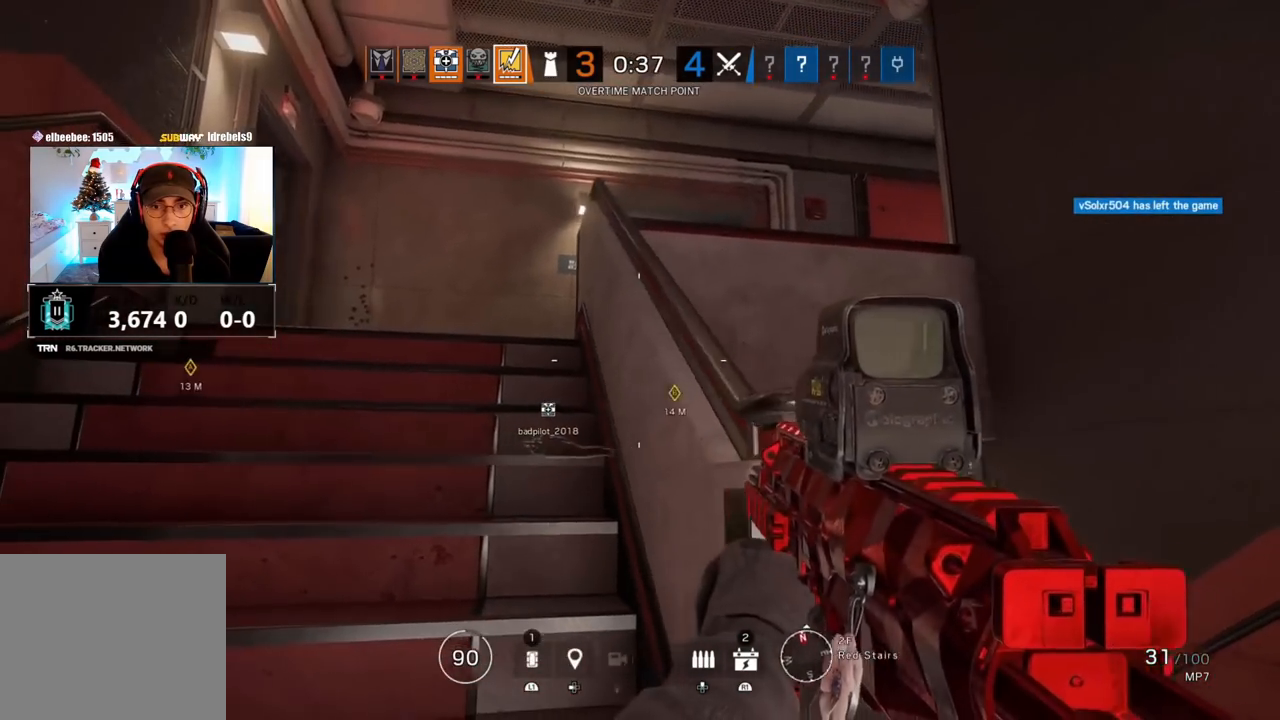
{"buttons": [], "left_stick": "right", "right_stick": "center", "events": [[367, "right_stick", "center"]]}
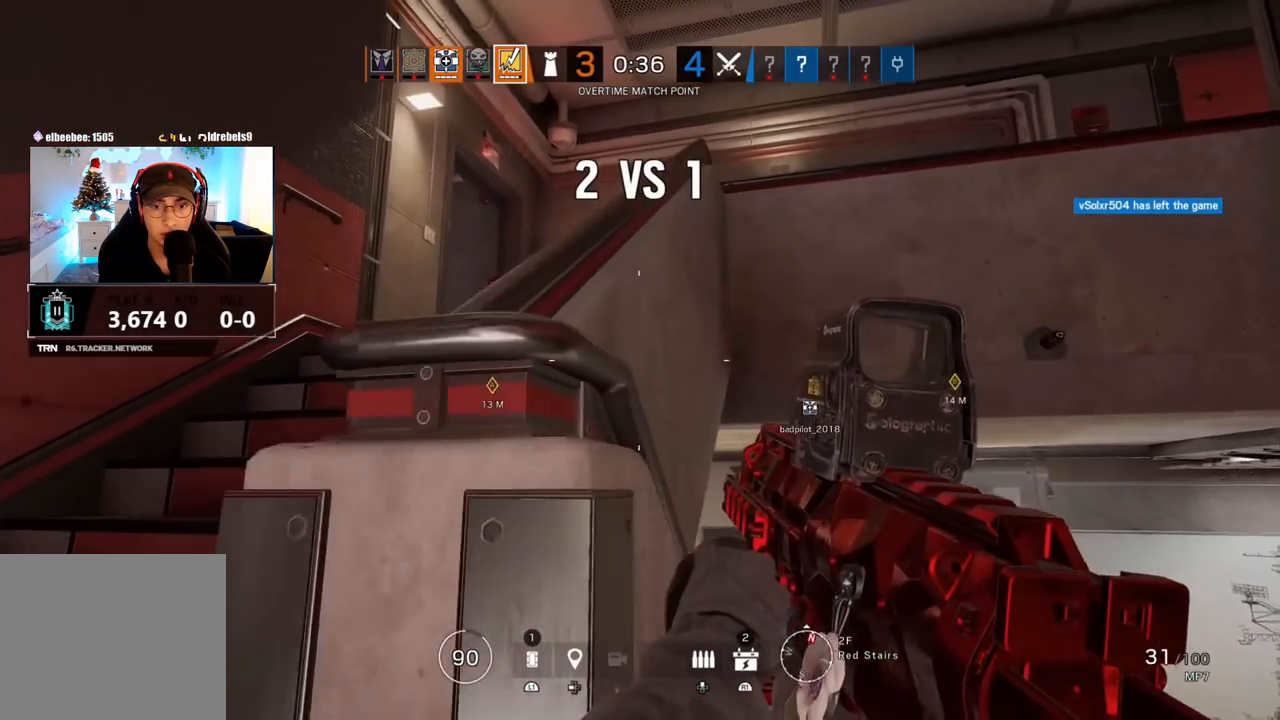
{"buttons": [], "left_stick": "up-right", "right_stick": "left", "events": [[150, "left_stick", "center"], [300, "left_stick", "up-right"], [350, "right_stick", "left"]]}
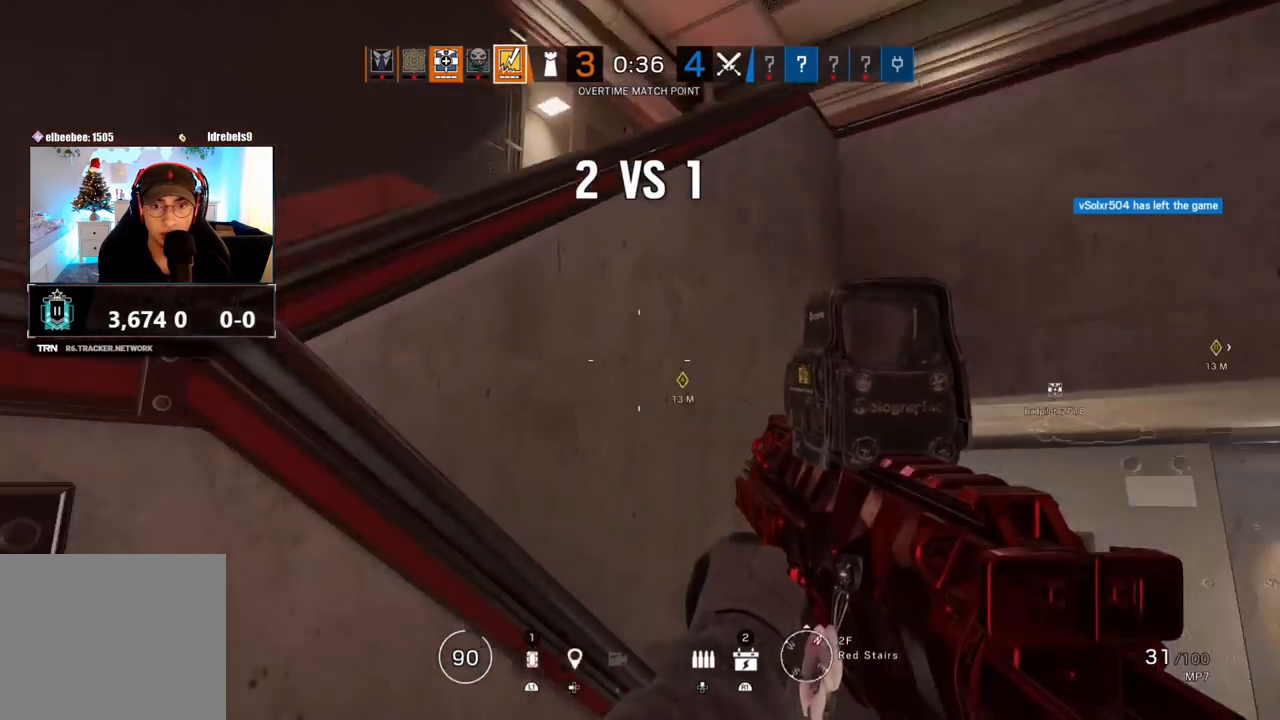
{"buttons": [], "left_stick": "up-right", "right_stick": "left", "events": [[33, "right_stick", "center"], [133, "right_stick", "left"]]}
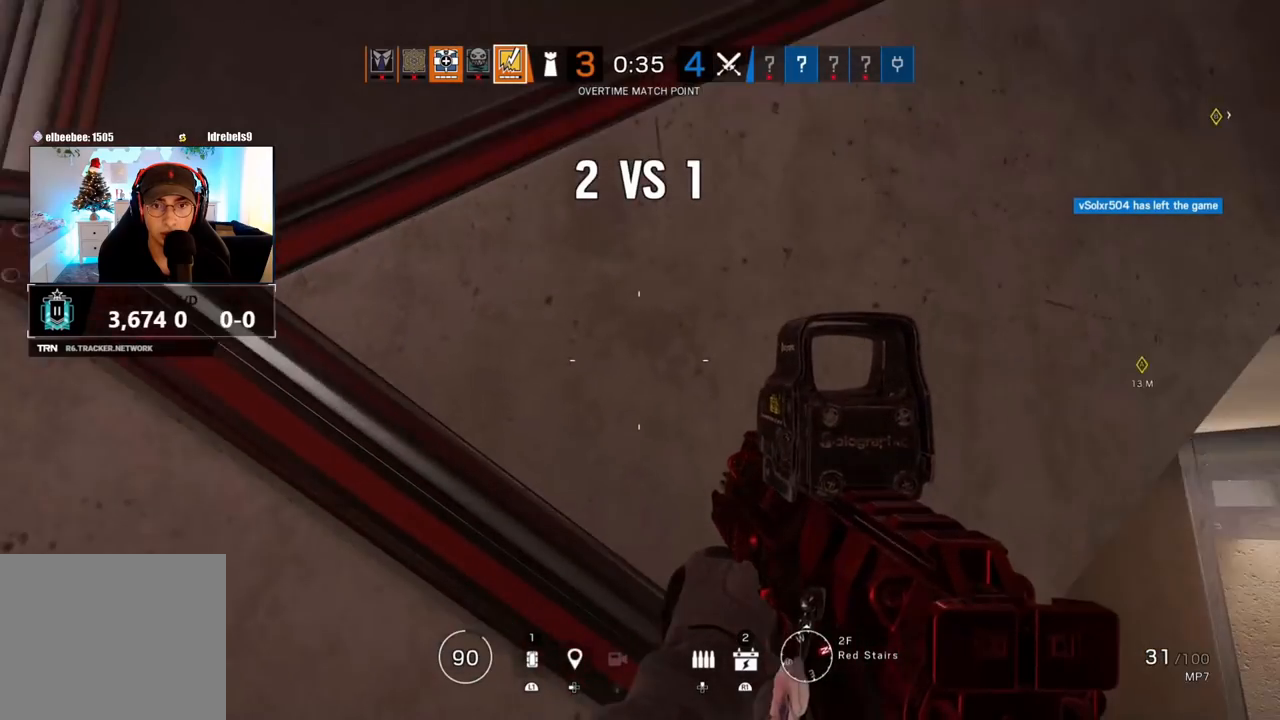
{"buttons": [], "left_stick": "center", "right_stick": "right", "events": [[83, "left_stick", "center"], [117, "right_stick", "center"], [167, "right_stick", "up-right"], [217, "left_stick", "left"], [333, "right_stick", "center"], [383, "left_stick", "center"], [450, "right_stick", "right"]]}
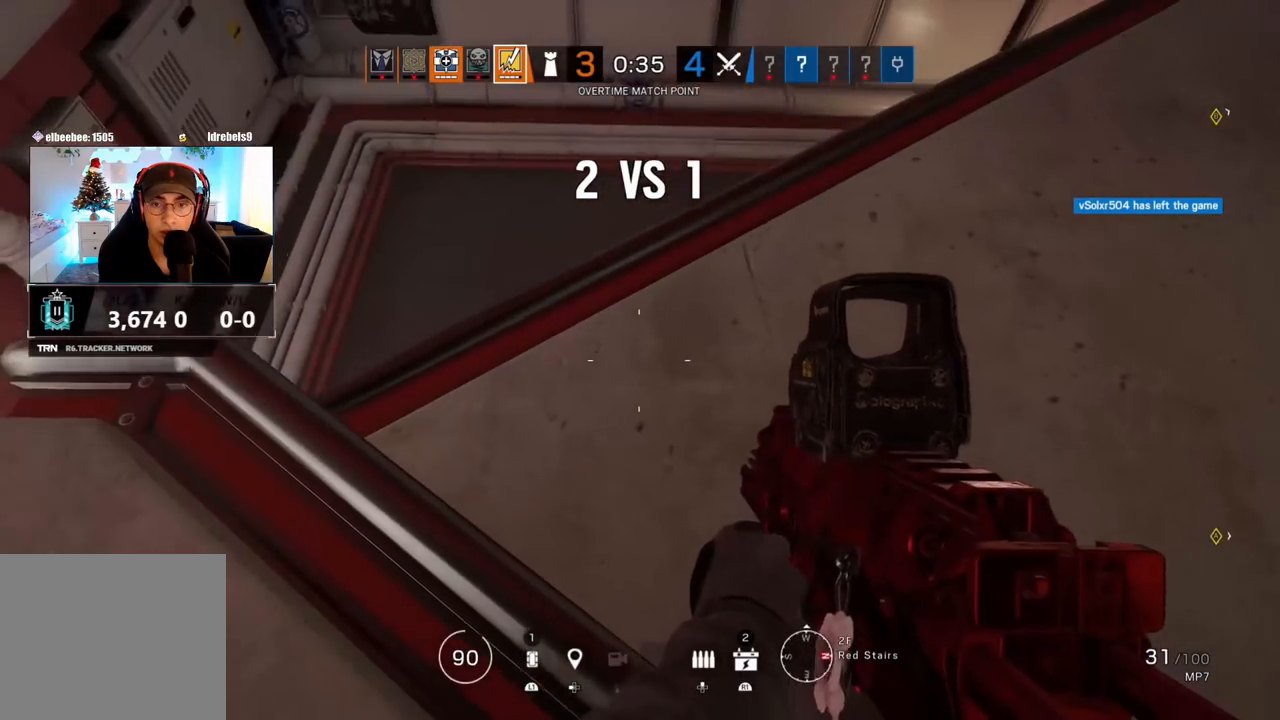
{"buttons": [], "left_stick": "down-left", "right_stick": "center", "events": [[50, "left_stick", "left"], [200, "right_stick", "center"], [367, "left_stick", "down-left"]]}
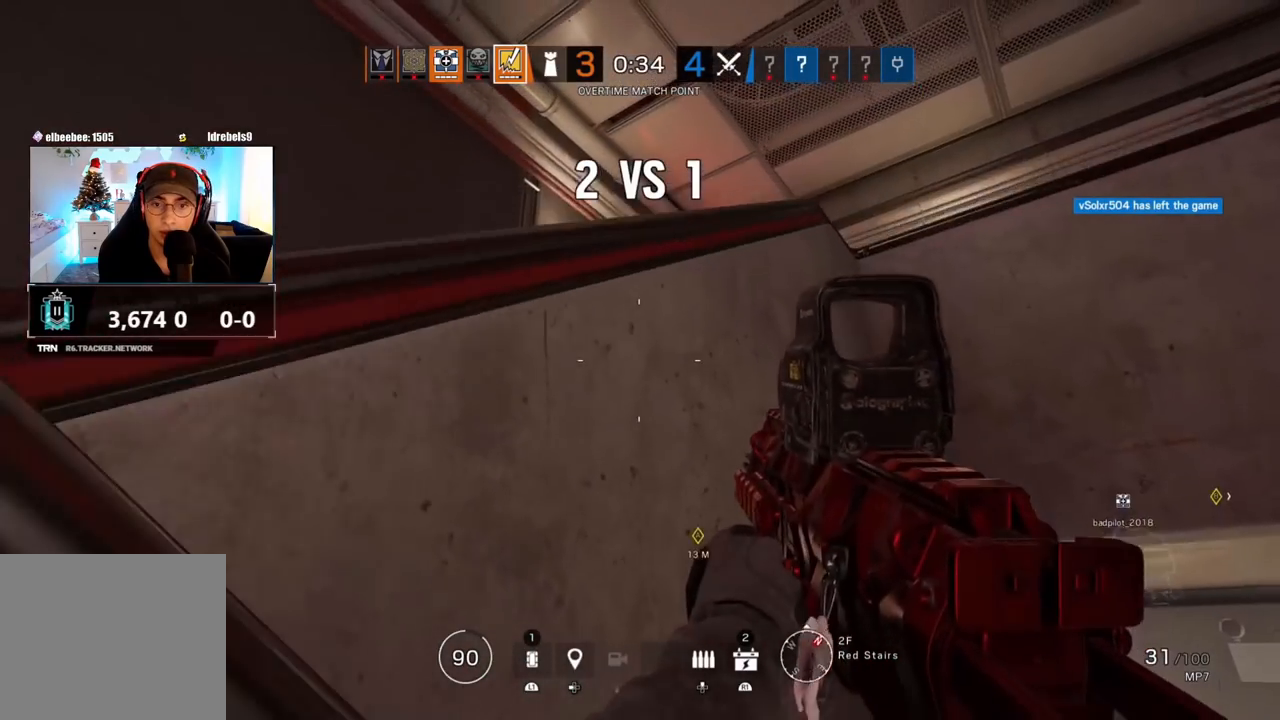
{"buttons": [], "left_stick": "left", "right_stick": "center", "events": [[17, "right_stick", "down-right"], [350, "left_stick", "left"], [433, "right_stick", "center"]]}
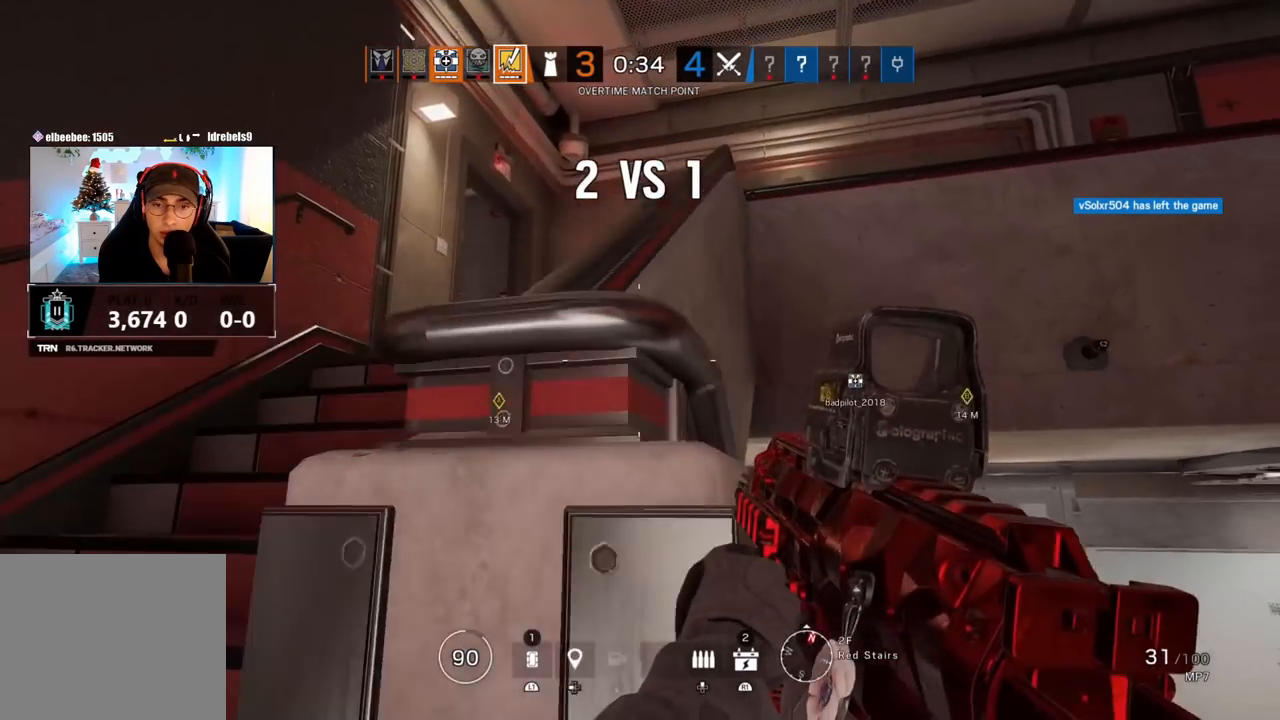
{"buttons": [], "left_stick": "left", "right_stick": "right", "events": [[33, "right_stick", "right"], [167, "right_stick", "center"], [233, "right_stick", "right"], [417, "right_stick", "center"], [500, "right_stick", "right"]]}
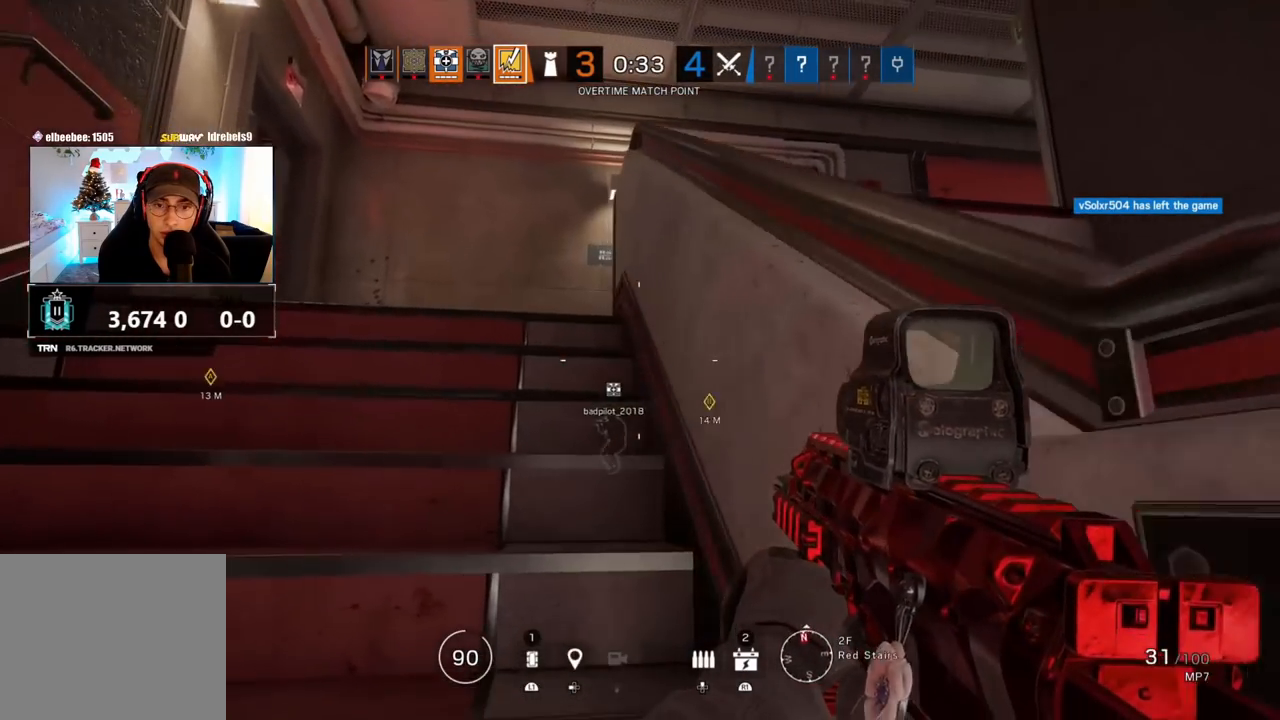
{"buttons": [], "left_stick": "left", "right_stick": "down-right", "events": [[500, "right_stick", "down-right"]]}
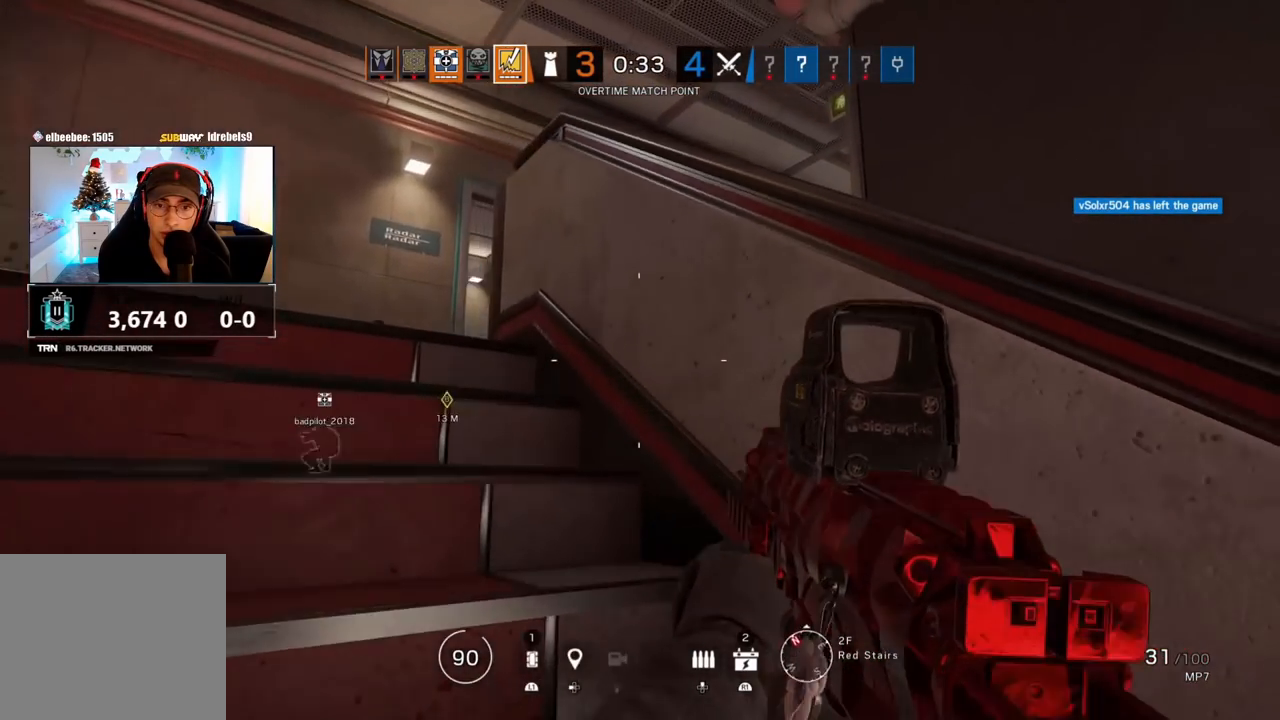
{"buttons": ["L1", "L3"], "left_stick": "left", "right_stick": "center", "events": [[333, "L1", "down"], [383, "right_stick", "center"], [400, "L3", "down"]]}
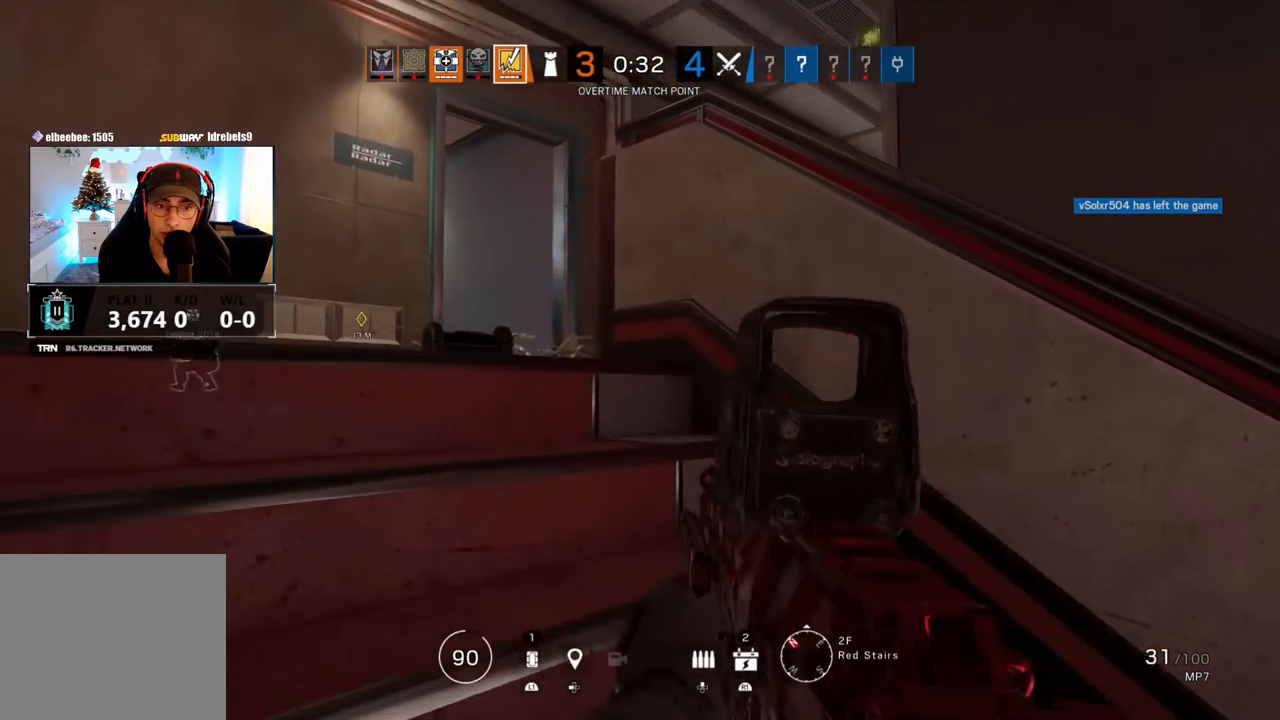
{"buttons": ["L1"], "left_stick": "left", "right_stick": "center", "events": [[50, "L3", "up"], [50, "left_stick", "down-left"], [50, "right_stick", "down"], [183, "right_stick", "right"], [233, "left_stick", "left"], [350, "right_stick", "center"]]}
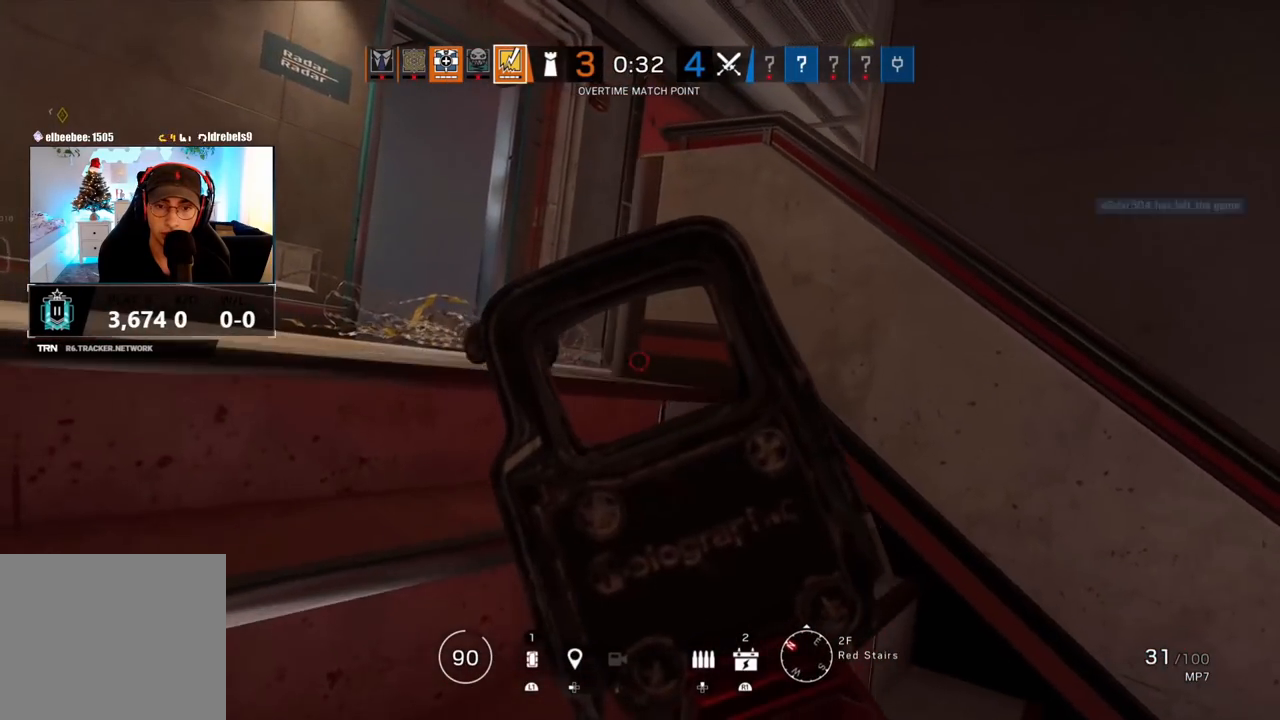
{"buttons": ["L1"], "left_stick": "left", "right_stick": "center", "events": [[17, "right_stick", "down"], [317, "right_stick", "center"]]}
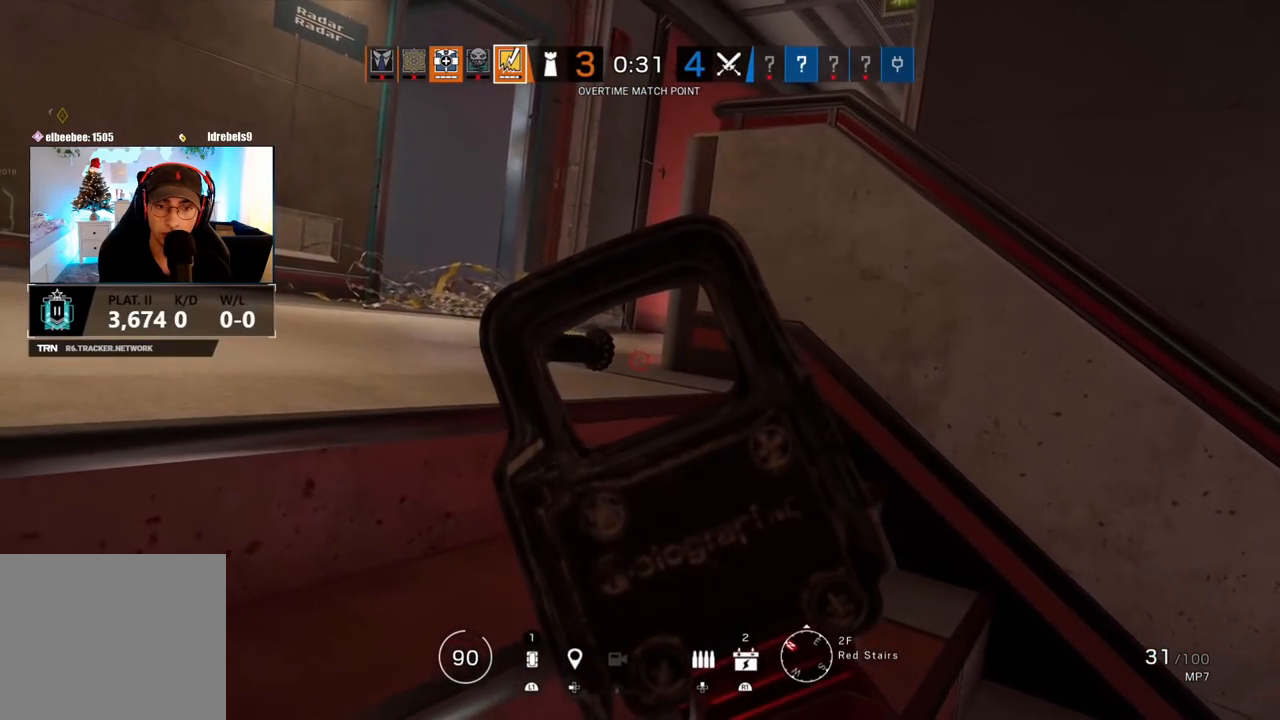
{"buttons": ["L1"], "left_stick": "down-left", "right_stick": "center", "events": [[433, "left_stick", "down-left"]]}
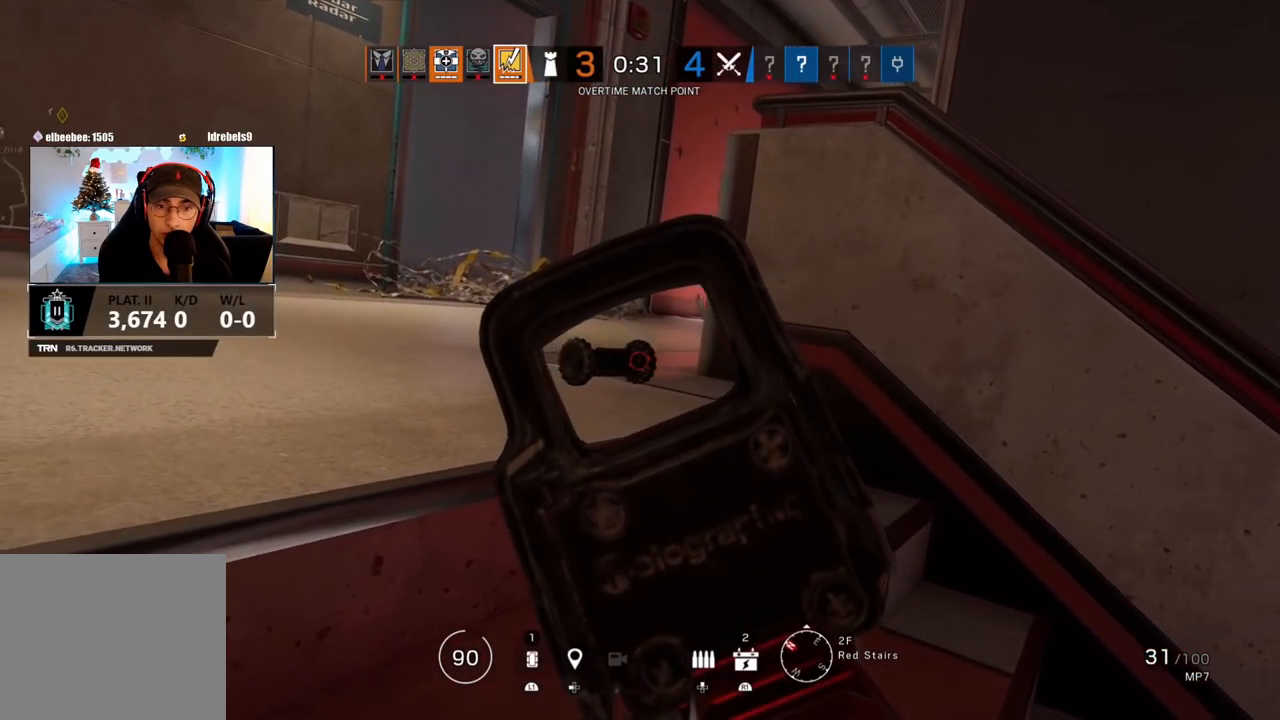
{"buttons": ["L1"], "left_stick": "center", "right_stick": "up-right", "events": [[100, "R1", "down"], [183, "R1", "up"], [233, "left_stick", "center"], [367, "right_stick", "up"], [417, "right_stick", "up-right"]]}
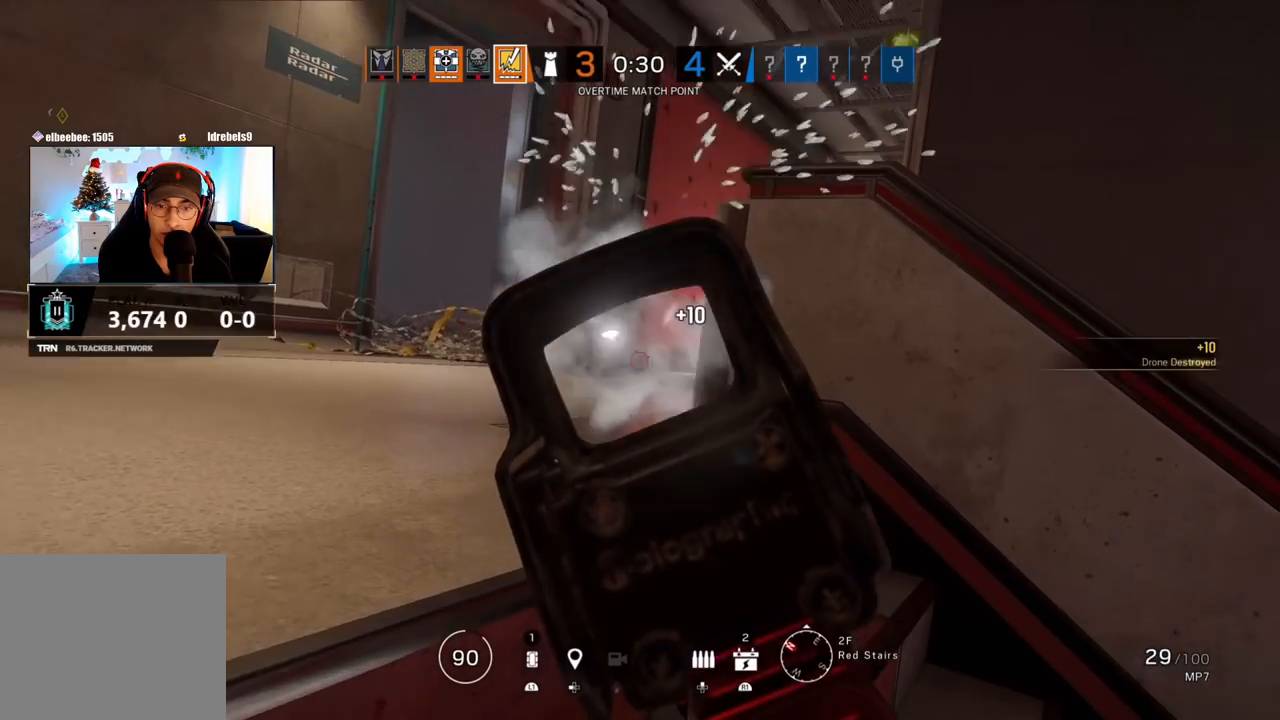
{"buttons": ["L1"], "left_stick": "down-left", "right_stick": "center", "events": [[167, "right_stick", "center"], [400, "left_stick", "down-left"]]}
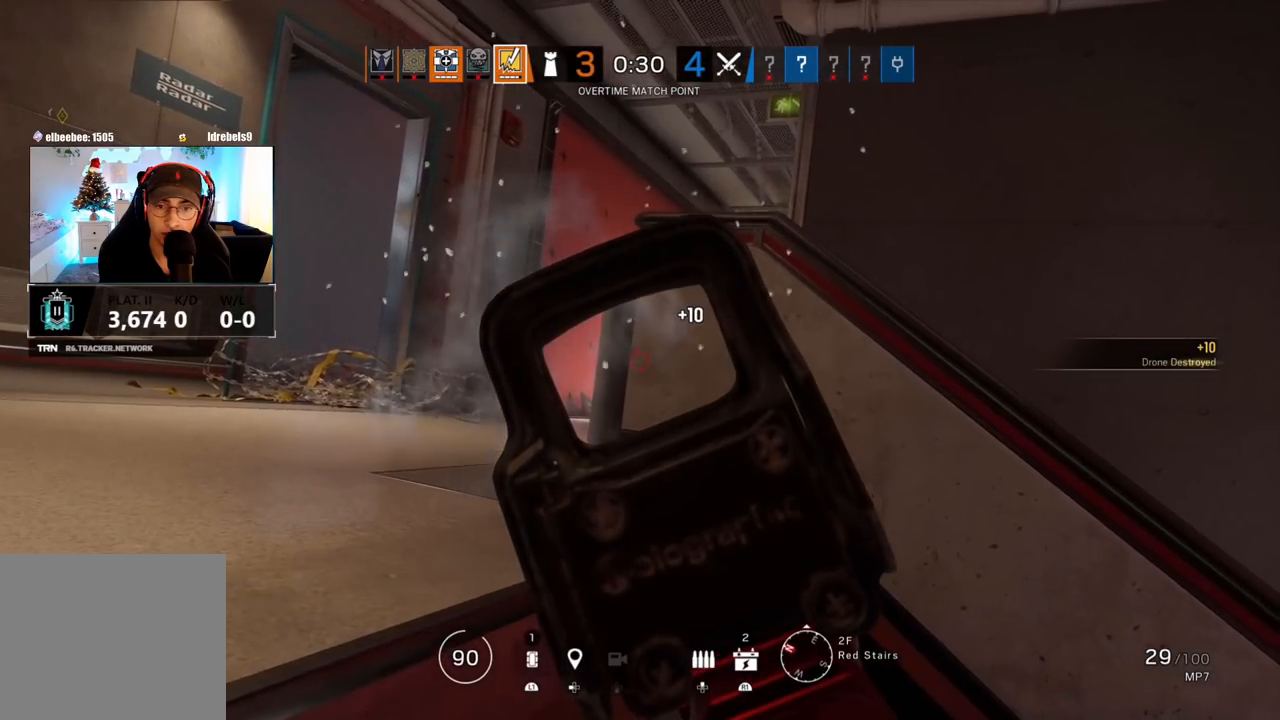
{"buttons": ["L1"], "left_stick": "center", "right_stick": "center", "events": [[83, "left_stick", "center"]]}
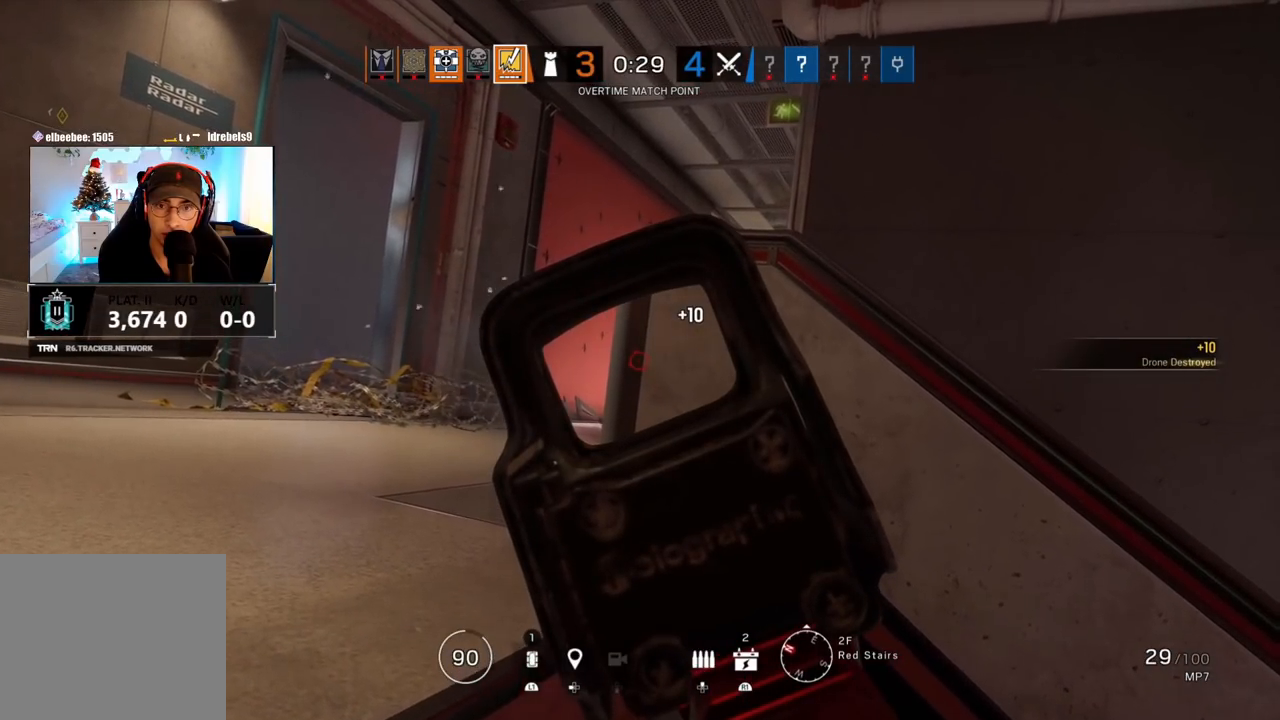
{"buttons": ["L1"], "left_stick": "center", "right_stick": "center", "events": []}
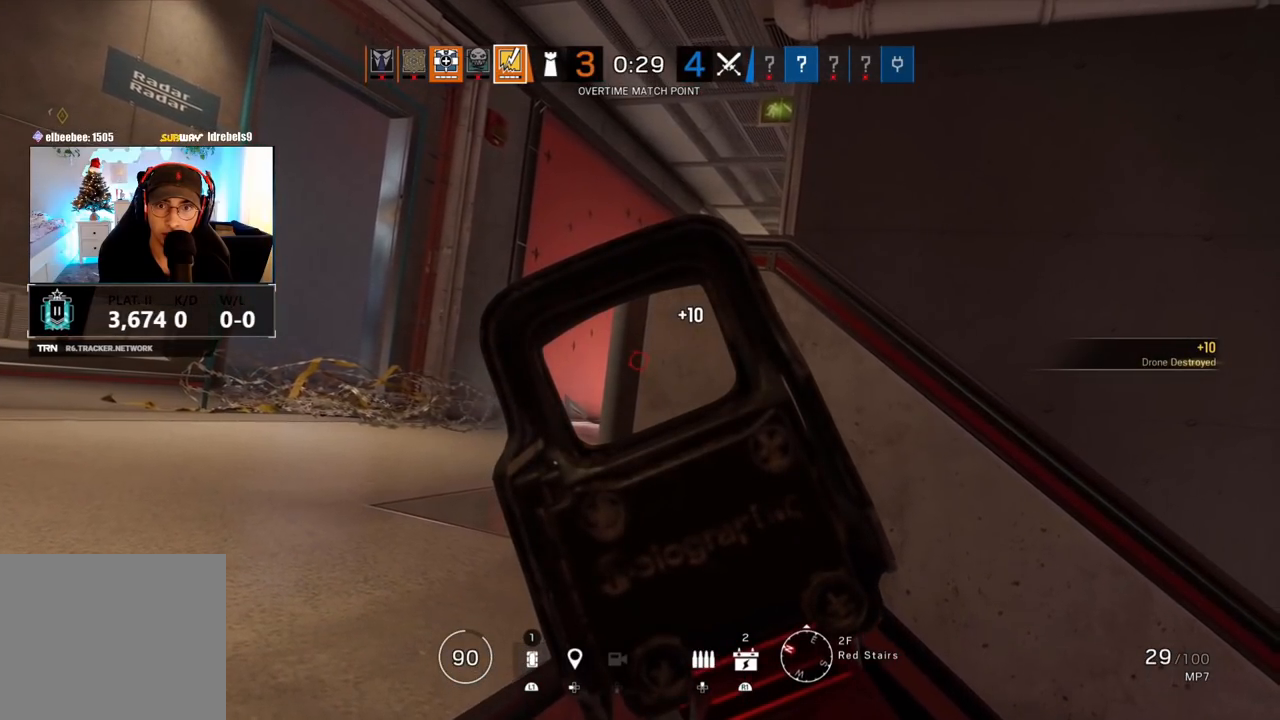
{"buttons": ["L1"], "left_stick": "center", "right_stick": "center", "events": []}
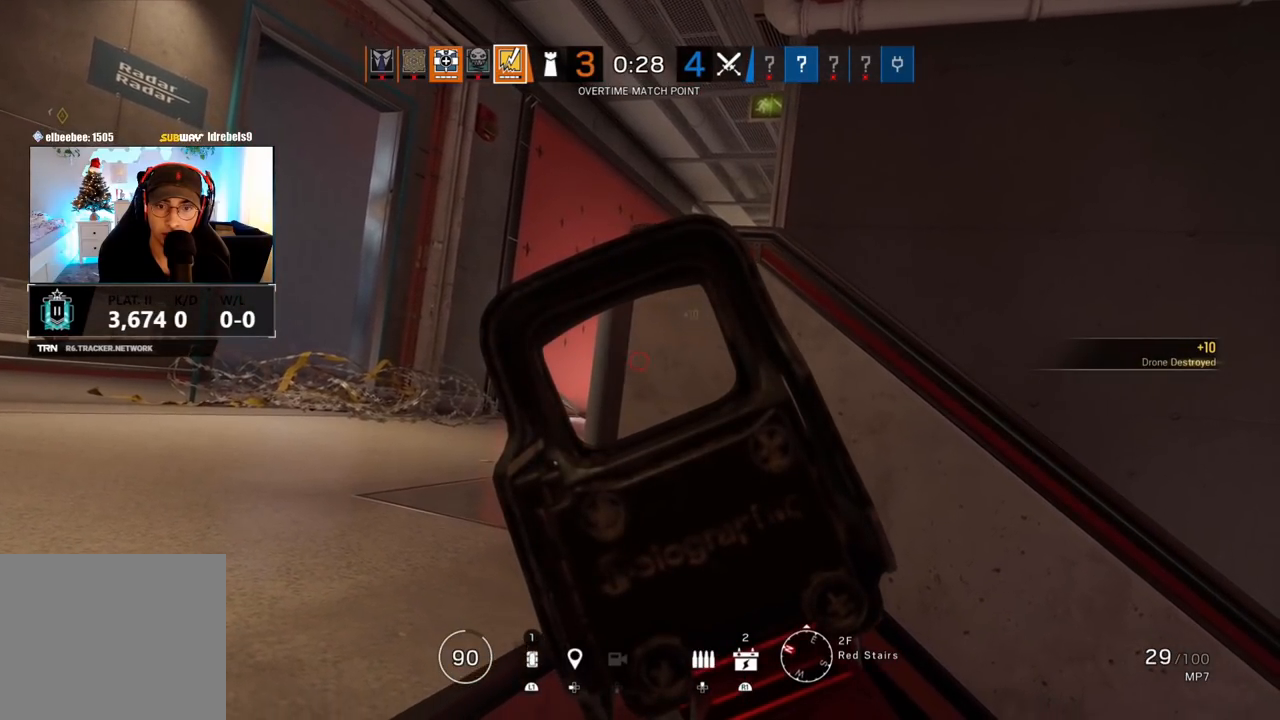
{"buttons": ["L1"], "left_stick": "center", "right_stick": "center", "events": []}
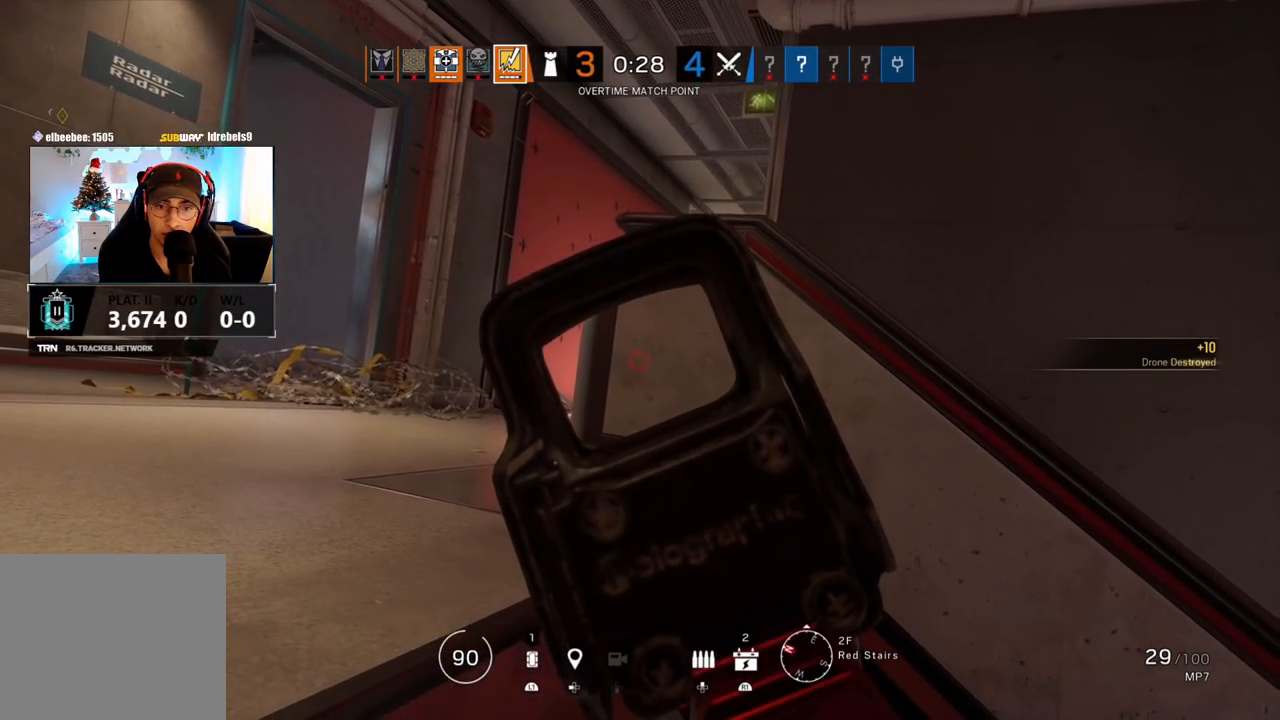
{"buttons": ["L1"], "left_stick": "center", "right_stick": "center", "events": [[350, "R2", "down"], [467, "R2", "up"]]}
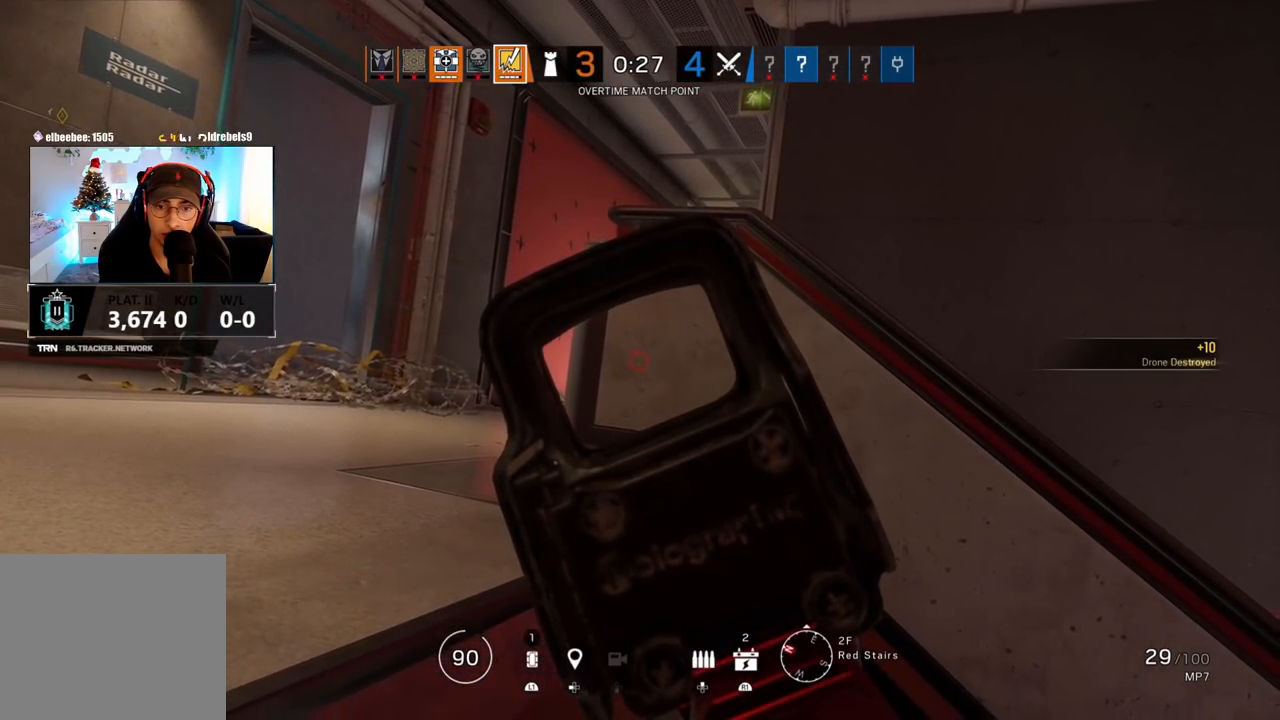
{"buttons": ["L1"], "left_stick": "center", "right_stick": "center", "events": [[233, "R2", "down"], [350, "R2", "up"]]}